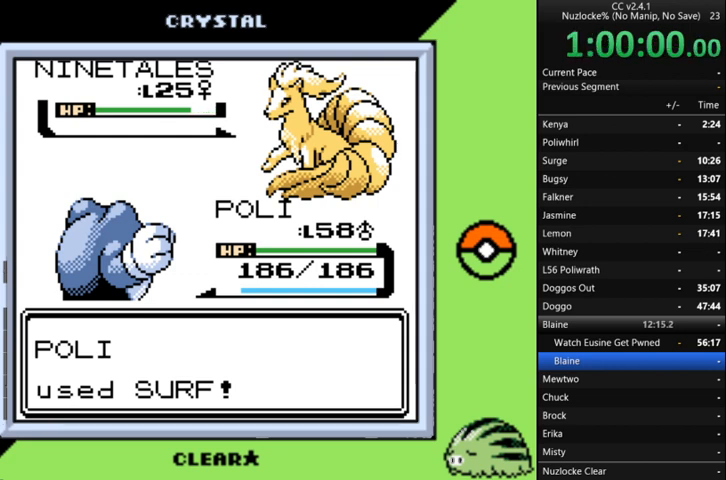
Gameplay with a controller (Nintendo layout); each line is a JSON object with the inputs held at the frame after it. "events" lists button and stick changes between this image and that frame as [ms after this image, input, new state], when the widget could be followed in between. Not read: L3 R3.
{"buttons": [], "events": [[33, "A", "up"], [133, "A", "down"], [200, "A", "up"], [300, "A", "down"], [400, "A", "up"]]}
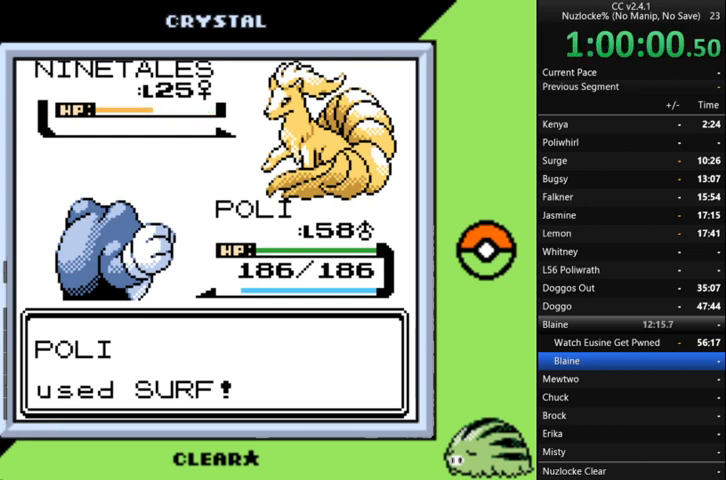
{"buttons": [], "events": [[33, "A", "down"], [133, "A", "up"], [233, "A", "down"], [300, "A", "up"], [400, "A", "down"], [500, "A", "up"]]}
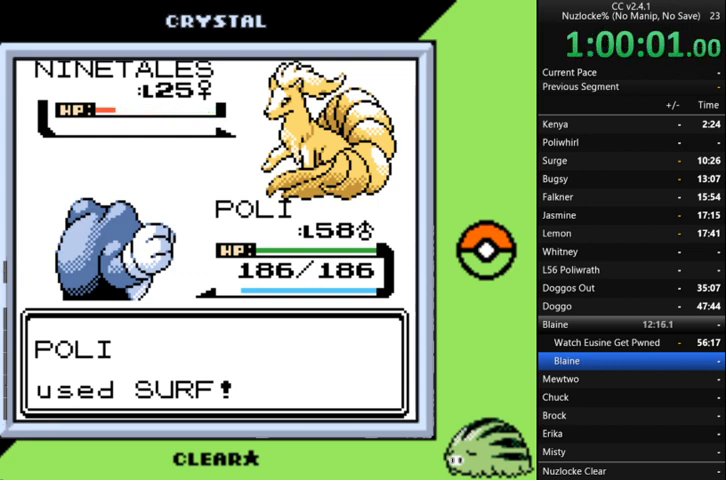
{"buttons": [], "events": [[100, "A", "down"], [200, "A", "up"], [333, "A", "down"], [433, "A", "up"]]}
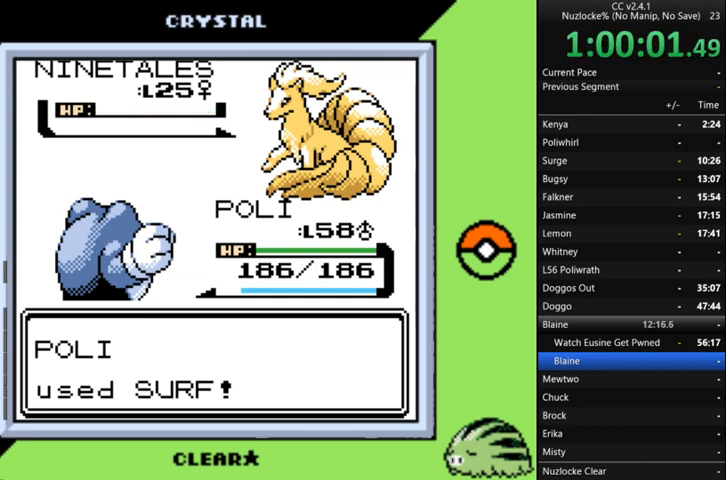
{"buttons": [], "events": [[33, "A", "down"], [100, "A", "up"], [200, "A", "down"], [300, "A", "up"], [400, "A", "down"], [500, "A", "up"]]}
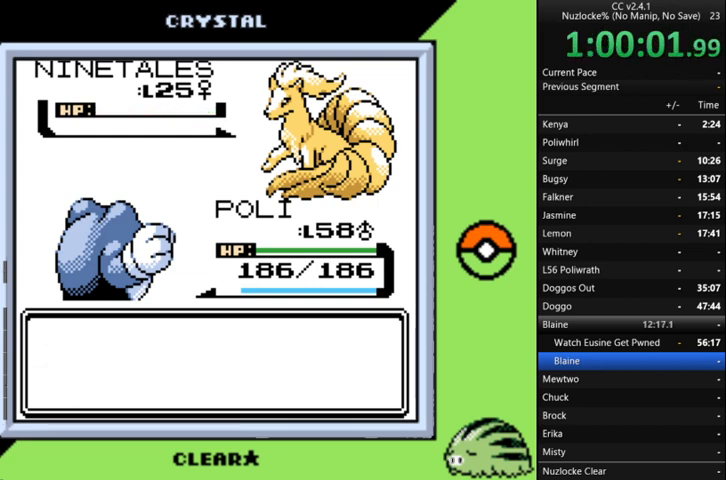
{"buttons": ["A"], "events": [[67, "A", "down"], [167, "A", "up"], [267, "A", "down"], [333, "A", "up"], [433, "A", "down"]]}
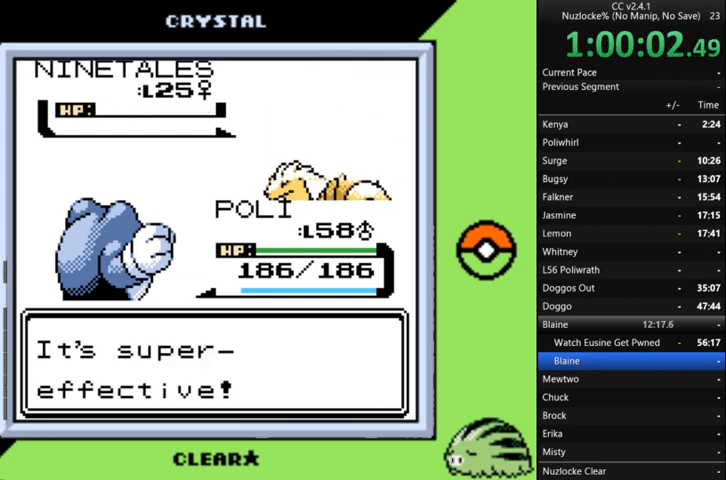
{"buttons": ["A"], "events": [[33, "A", "up"], [133, "A", "down"], [200, "A", "up"], [300, "A", "down"], [400, "A", "up"], [500, "A", "down"]]}
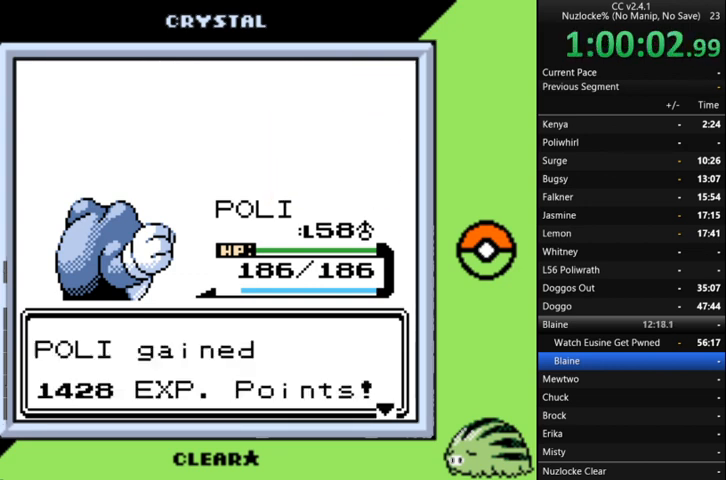
{"buttons": [], "events": [[100, "A", "up"], [167, "A", "down"], [233, "A", "up"], [367, "A", "down"], [400, "A", "up"]]}
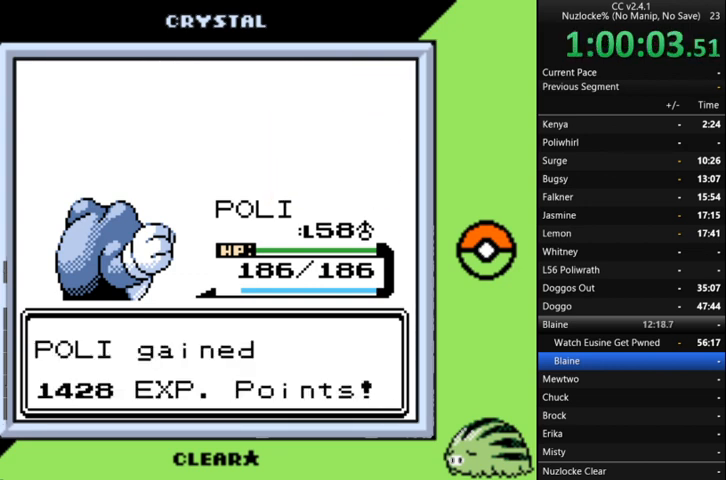
{"buttons": ["A"], "events": [[67, "A", "down"], [100, "A", "up"], [233, "A", "down"], [333, "A", "up"], [433, "A", "down"]]}
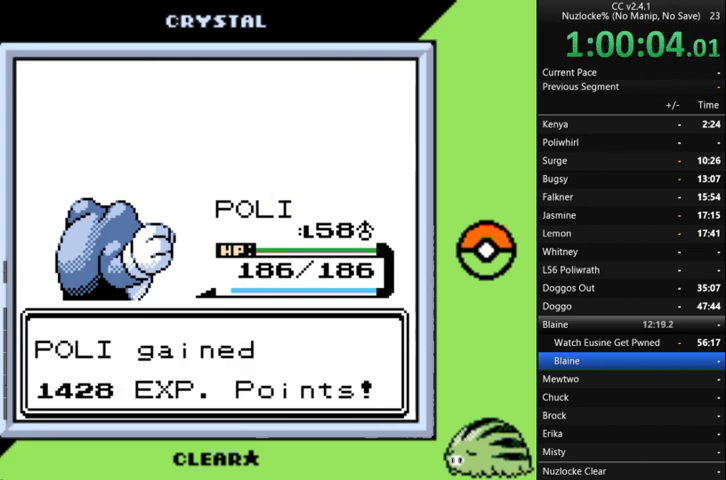
{"buttons": ["A"], "events": [[33, "A", "up"], [100, "A", "down"], [200, "A", "up"], [300, "A", "down"], [400, "A", "up"], [500, "A", "down"]]}
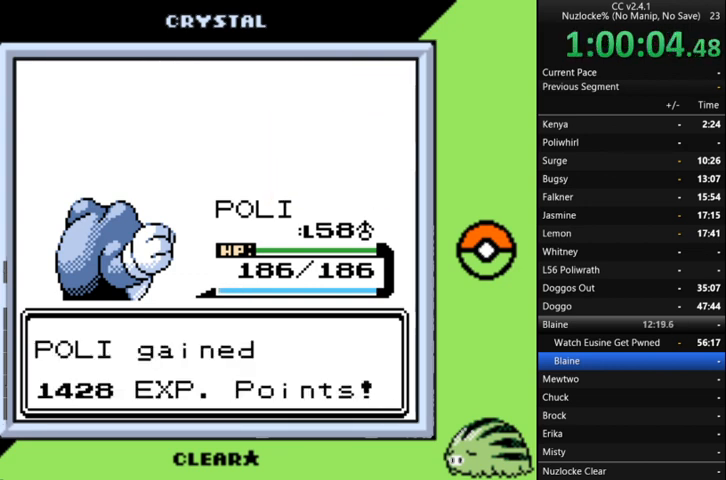
{"buttons": [], "events": [[100, "A", "up"], [167, "A", "down"], [333, "A", "up"], [433, "A", "down"], [500, "A", "up"]]}
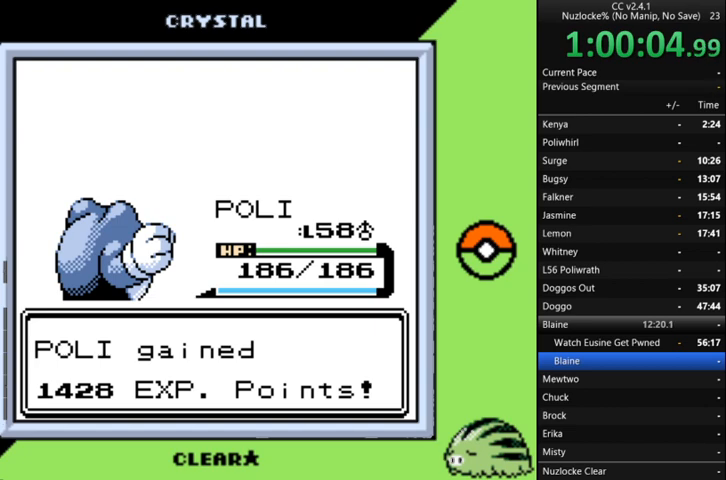
{"buttons": [], "events": [[100, "A", "down"], [200, "A", "up"], [300, "A", "down"], [367, "A", "up"]]}
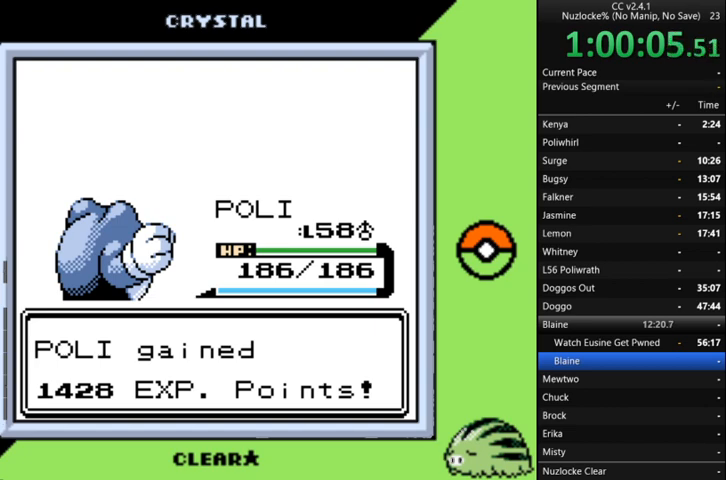
{"buttons": [], "events": [[33, "A", "down"], [100, "A", "up"], [200, "A", "down"], [300, "A", "up"], [400, "A", "down"], [500, "A", "up"]]}
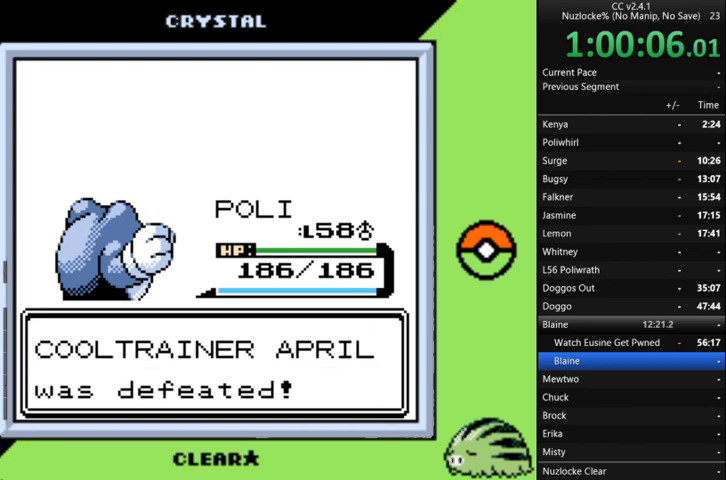
{"buttons": ["A"], "events": [[67, "A", "down"], [167, "A", "up"], [267, "A", "down"], [367, "A", "up"], [467, "A", "down"]]}
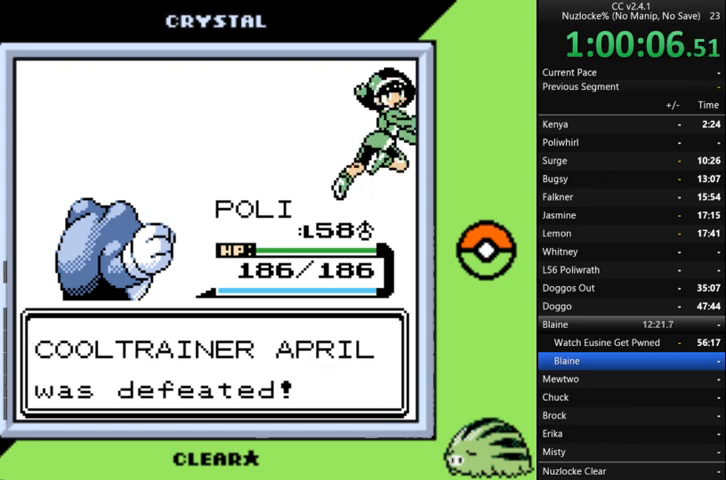
{"buttons": [], "events": [[33, "A", "up"], [200, "A", "down"], [267, "A", "up"], [367, "A", "down"], [467, "A", "up"]]}
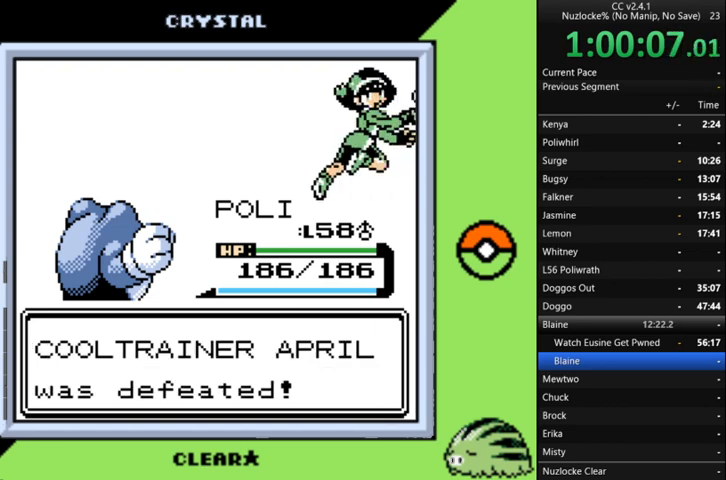
{"buttons": ["A"], "events": [[67, "A", "down"], [167, "A", "up"], [233, "A", "down"], [333, "A", "up"], [433, "A", "down"]]}
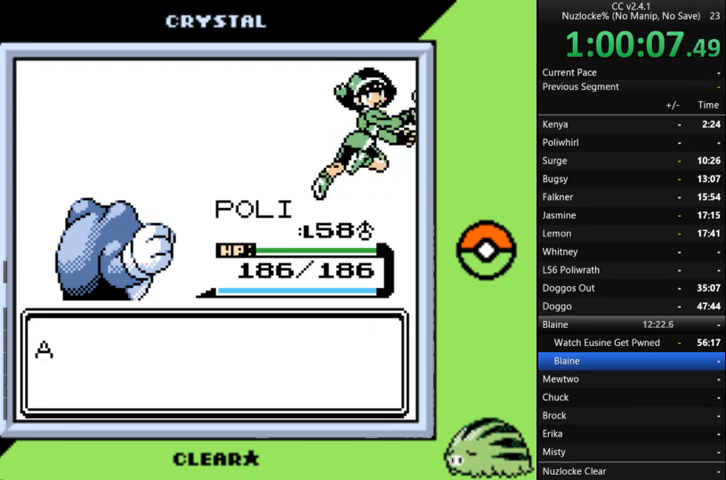
{"buttons": ["A"], "events": [[33, "A", "up"], [133, "A", "down"], [200, "A", "up"], [300, "A", "down"], [400, "A", "up"], [500, "A", "down"]]}
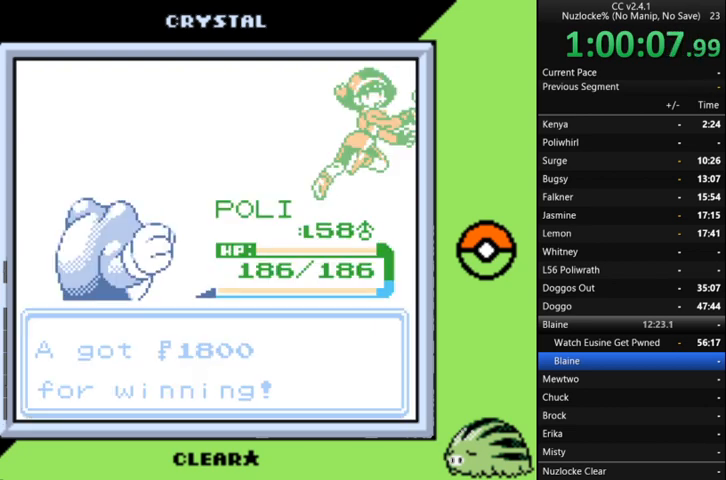
{"buttons": ["DPAD_DOWN"], "events": [[100, "A", "up"], [167, "DPAD_DOWN", "down"]]}
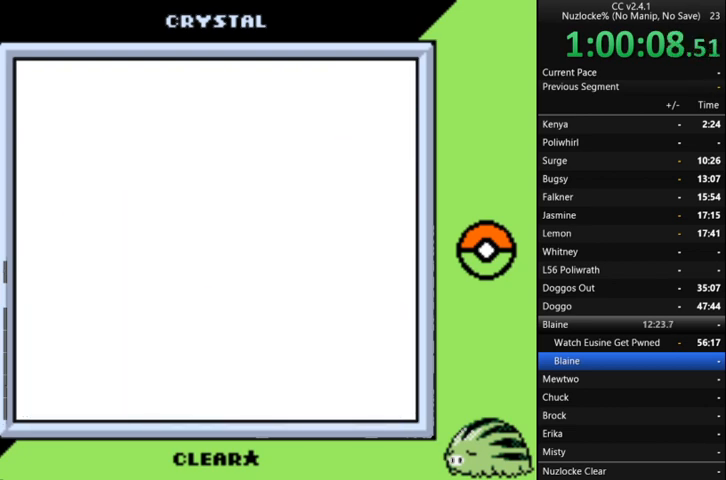
{"buttons": ["DPAD_DOWN"], "events": []}
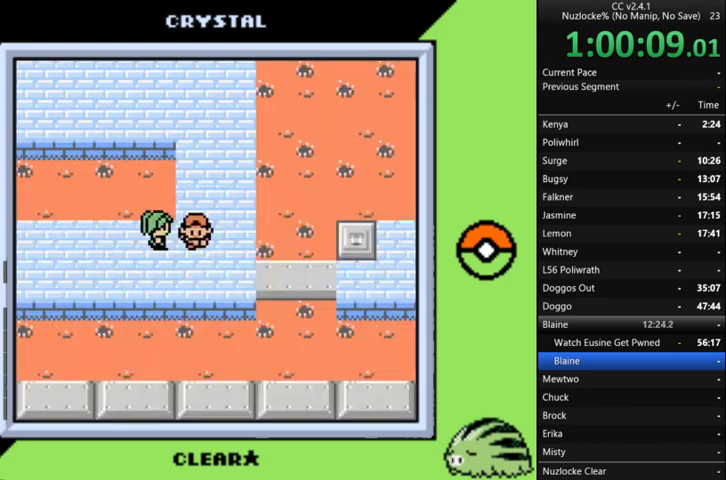
{"buttons": ["DPAD_LEFT"], "events": [[67, "DPAD_LEFT", "down"], [167, "DPAD_DOWN", "up"]]}
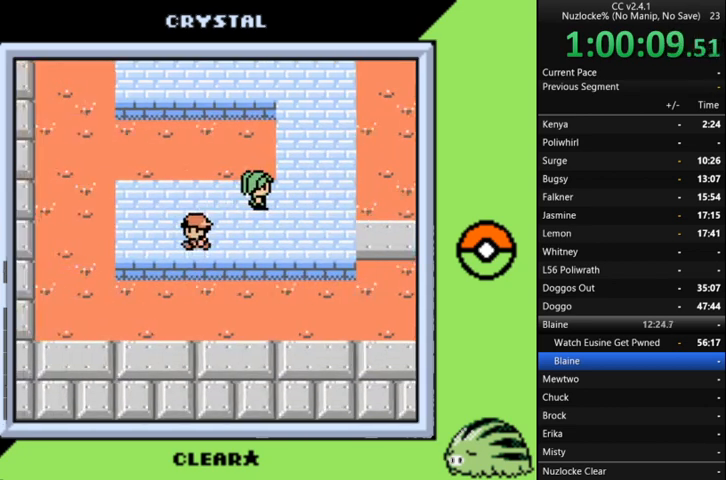
{"buttons": ["DPAD_RIGHT"], "events": [[133, "DPAD_RIGHT", "down"], [167, "DPAD_LEFT", "up"]]}
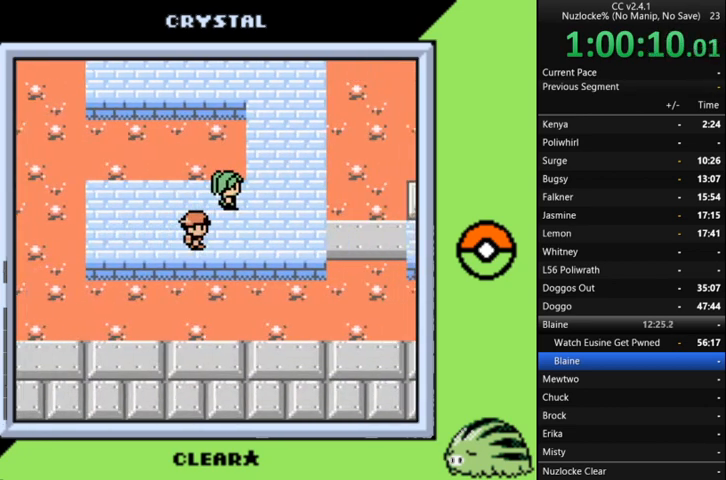
{"buttons": ["DPAD_UP"], "events": [[200, "DPAD_UP", "down"], [233, "DPAD_RIGHT", "up"]]}
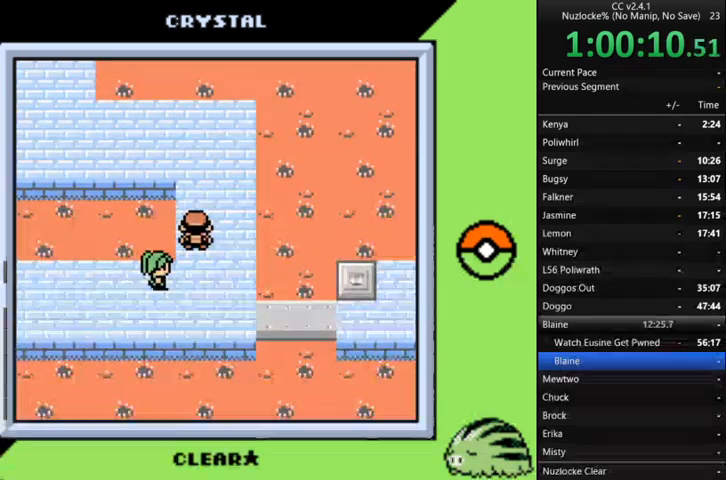
{"buttons": ["DPAD_LEFT"], "events": [[200, "DPAD_LEFT", "down"], [300, "DPAD_UP", "up"]]}
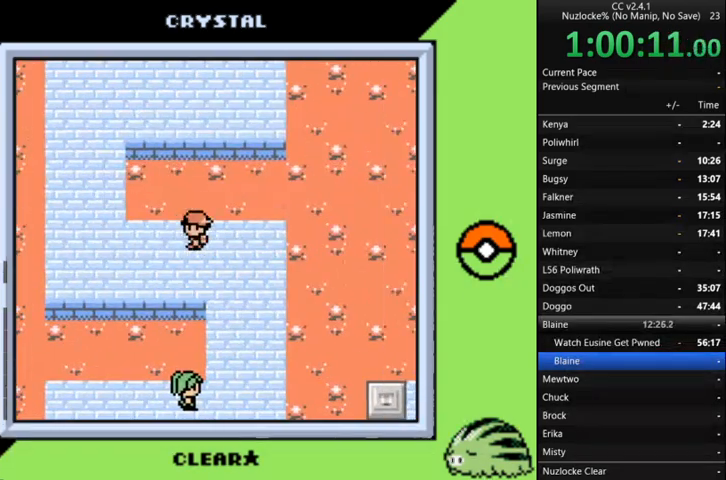
{"buttons": ["DPAD_UP"], "events": [[167, "DPAD_UP", "down"], [233, "DPAD_LEFT", "up"], [300, "DPAD_LEFT", "down"], [367, "DPAD_UP", "up"], [467, "DPAD_UP", "down"], [500, "DPAD_LEFT", "up"]]}
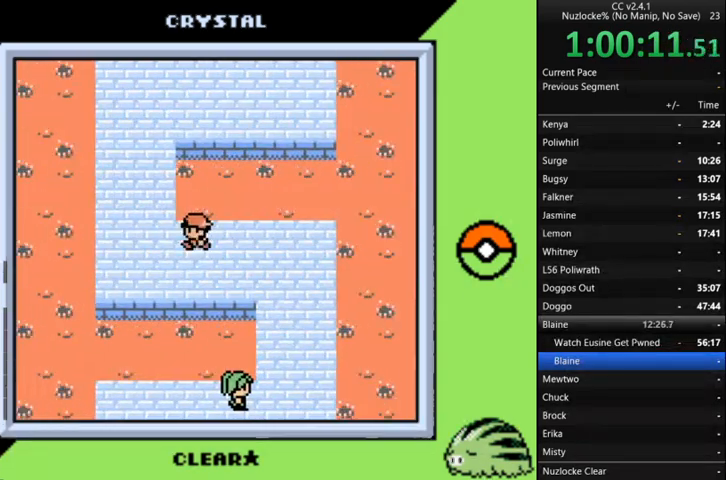
{"buttons": ["DPAD_LEFT"], "events": [[33, "DPAD_LEFT", "down"], [100, "DPAD_UP", "up"], [200, "DPAD_LEFT", "up"], [200, "DPAD_UP", "down"], [367, "DPAD_LEFT", "down"], [367, "DPAD_UP", "up"]]}
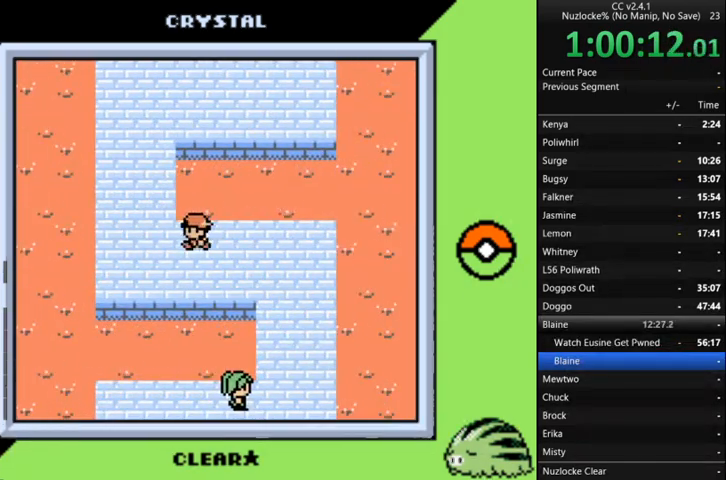
{"buttons": ["DPAD_UP"], "events": [[100, "DPAD_UP", "down"], [167, "DPAD_LEFT", "up"]]}
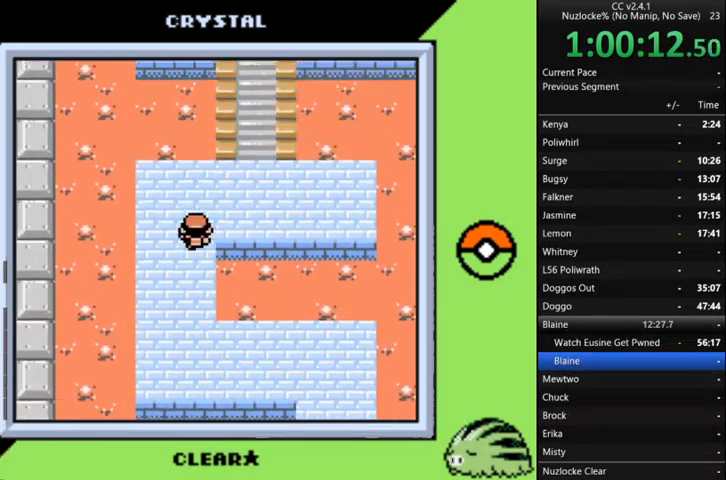
{"buttons": ["DPAD_UP"], "events": [[233, "DPAD_RIGHT", "down"], [267, "DPAD_UP", "up"], [400, "DPAD_UP", "down"], [500, "DPAD_RIGHT", "up"]]}
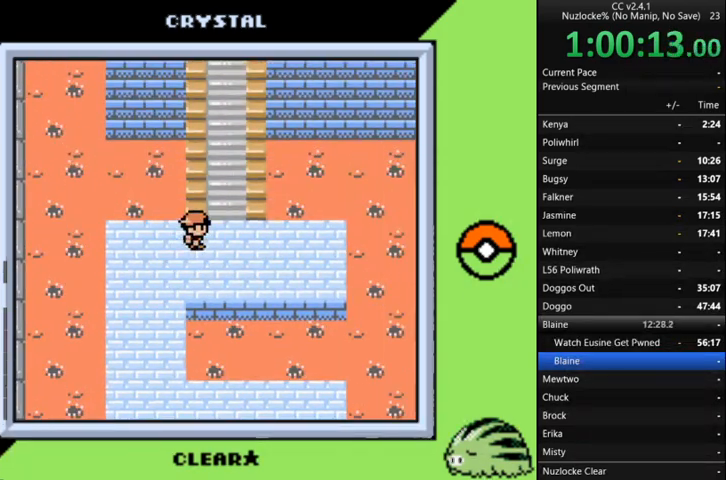
{"buttons": ["DPAD_UP"], "events": [[200, "DPAD_RIGHT", "down"], [200, "DPAD_UP", "up"], [233, "DPAD_RIGHT", "up"], [233, "DPAD_UP", "down"]]}
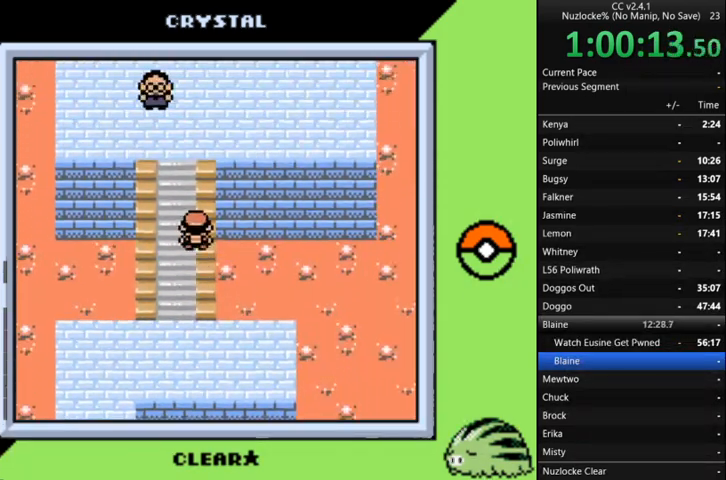
{"buttons": ["DPAD_LEFT"], "events": [[433, "DPAD_LEFT", "down"], [433, "DPAD_UP", "up"]]}
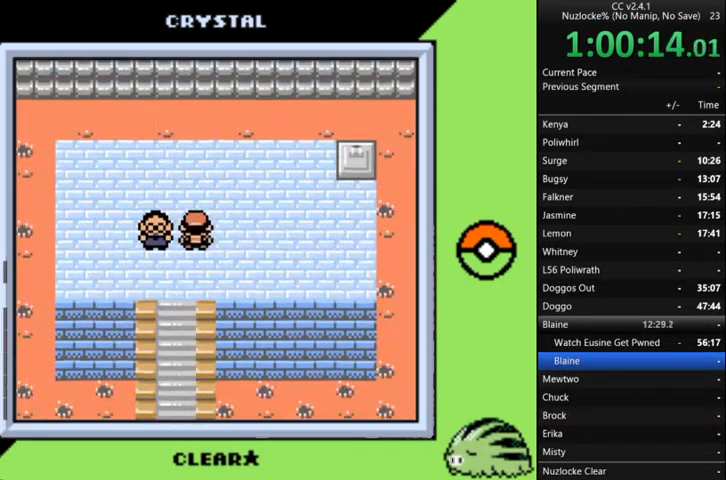
{"buttons": ["A"], "events": [[33, "A", "down"], [133, "DPAD_LEFT", "up"], [267, "A", "up"], [467, "A", "down"]]}
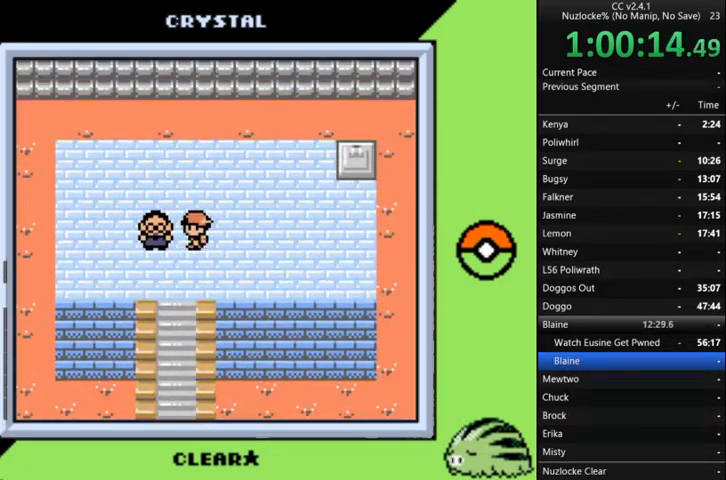
{"buttons": [], "events": [[33, "A", "up"]]}
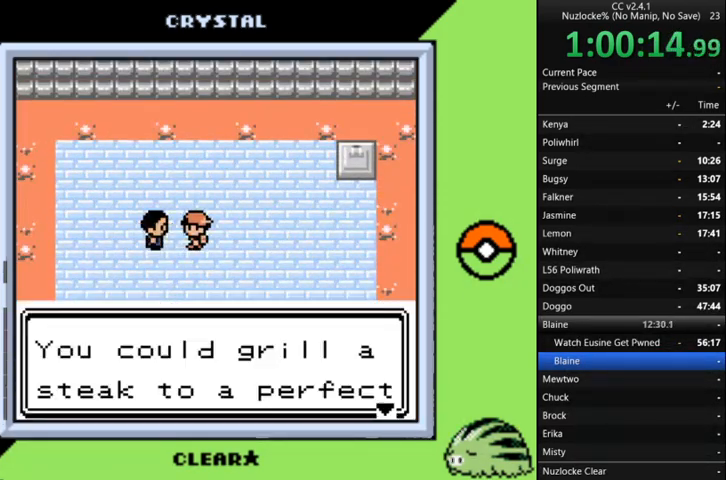
{"buttons": [], "events": [[233, "A", "down"], [333, "A", "up"], [400, "A", "down"], [500, "A", "up"]]}